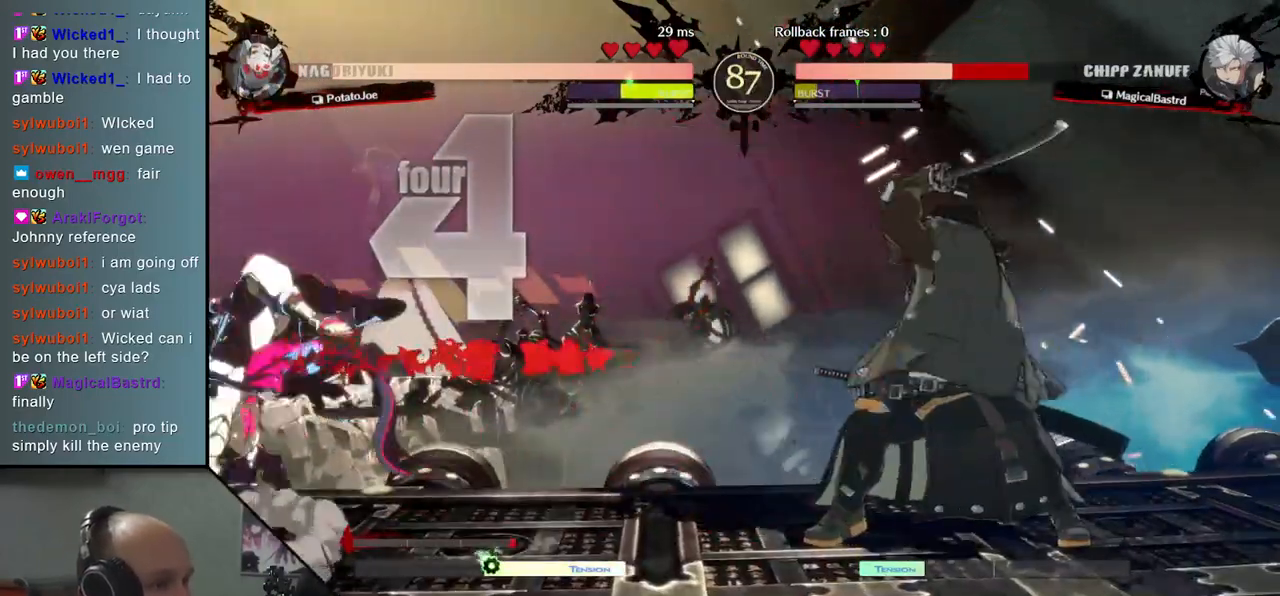
Gameplay with a controller (arcade stick); each line is a JSON object with the inputs held at the frame after it. "events" lists button and stick changes between this image and that frame as [ms after this image, input, new state], when the widget could be followed in between. Not read: L3 R3.
{"buttons": [], "left_stick": "right", "events": [[50, "left_stick", "right"]]}
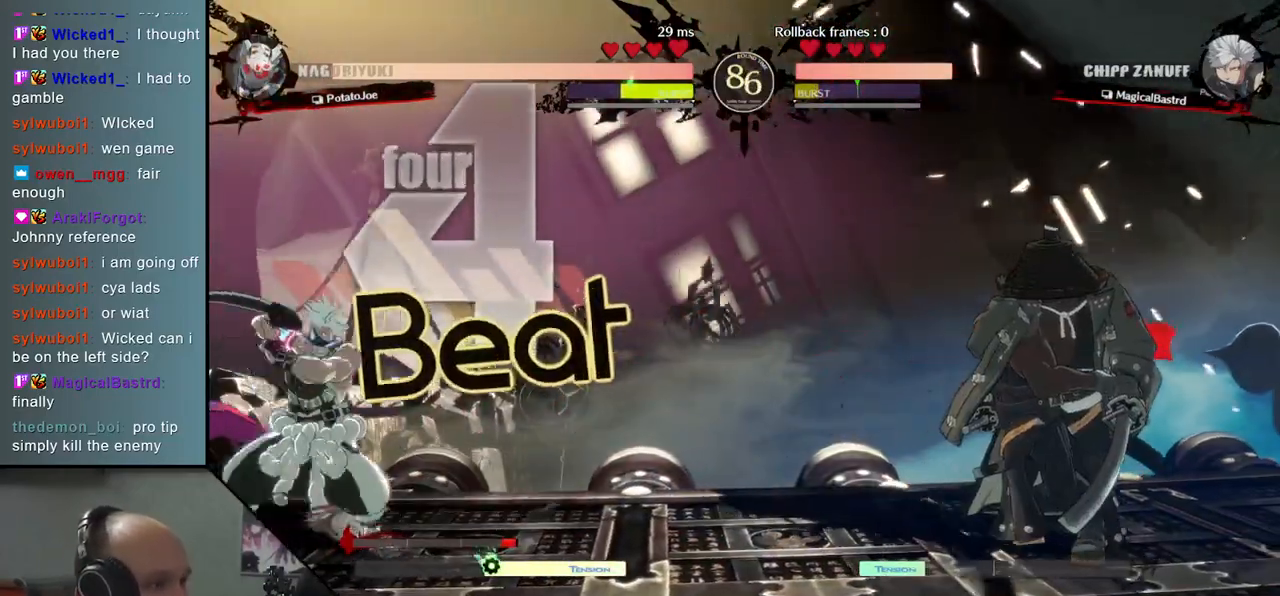
{"buttons": [], "left_stick": "center", "events": [[17, "left_stick", "center"]]}
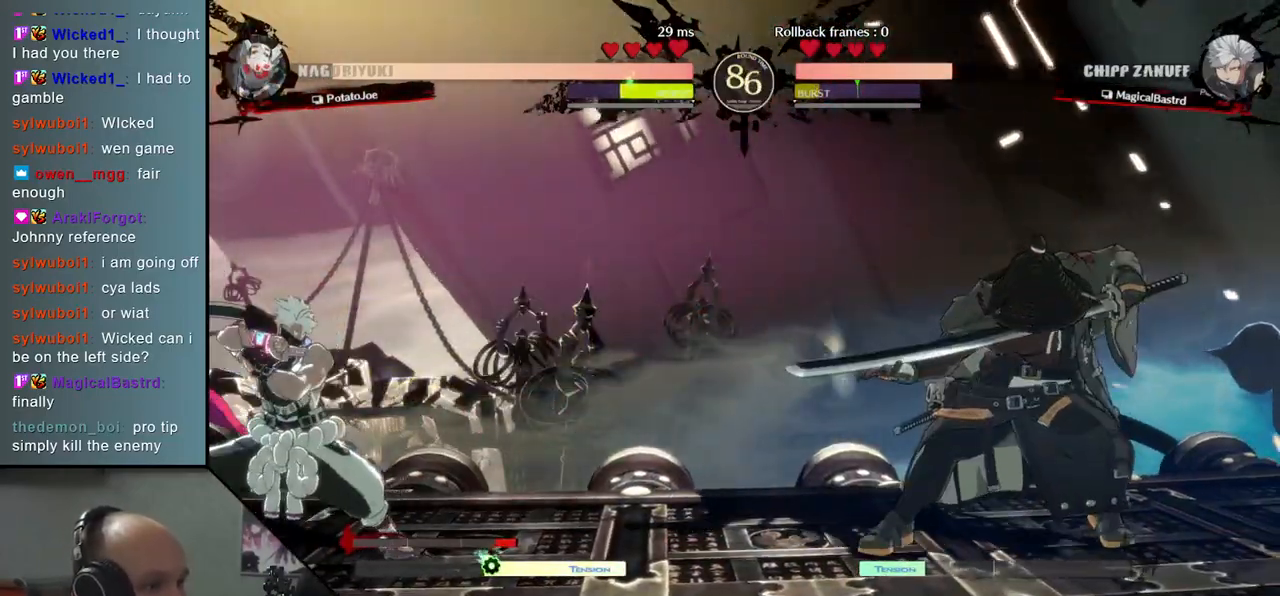
{"buttons": [], "left_stick": "right", "events": [[367, "left_stick", "right"]]}
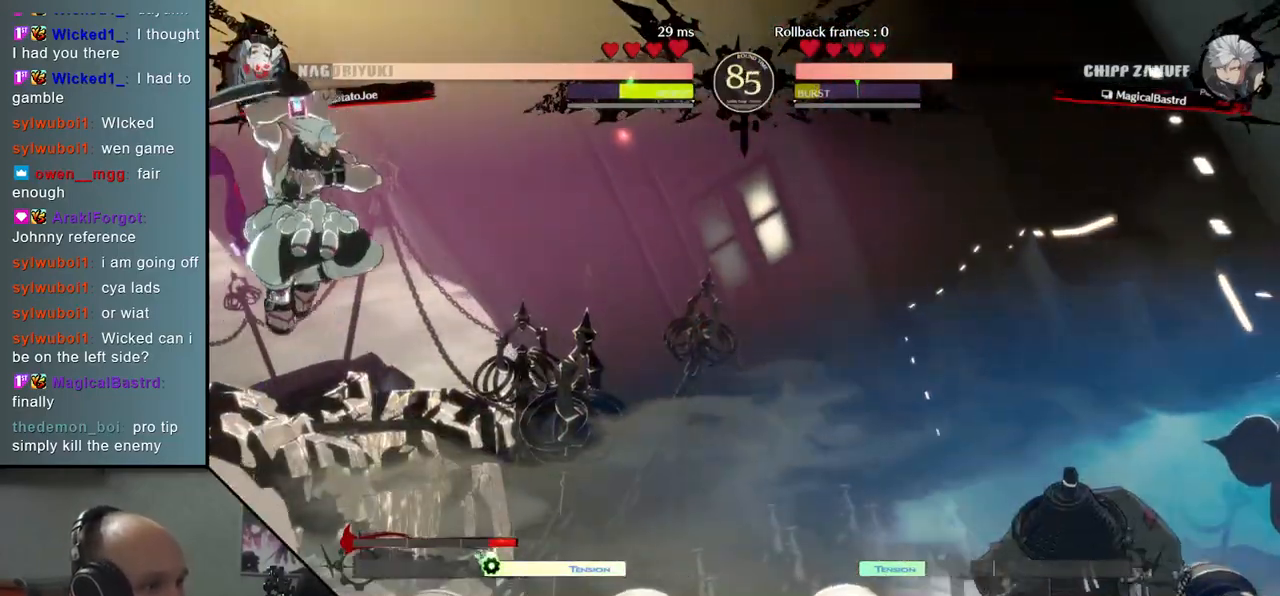
{"buttons": [], "left_stick": "right", "events": []}
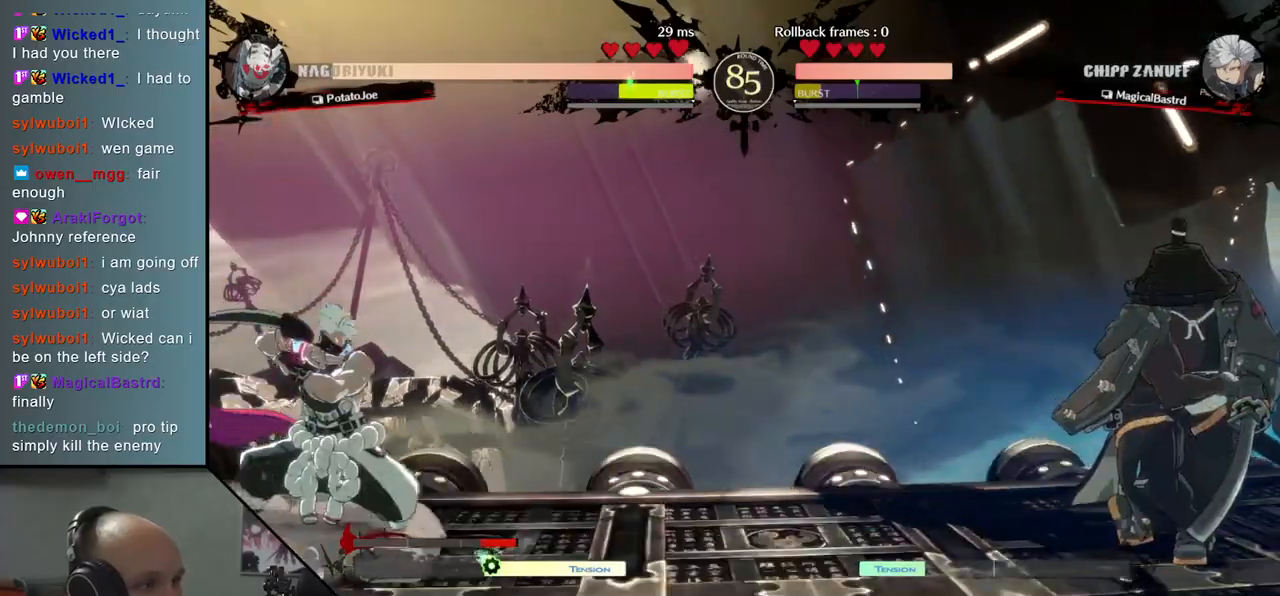
{"buttons": [], "left_stick": "right", "events": [[200, "left_stick", "down"], [267, "left_stick", "left"], [333, "left_stick", "up"], [400, "left_stick", "right"]]}
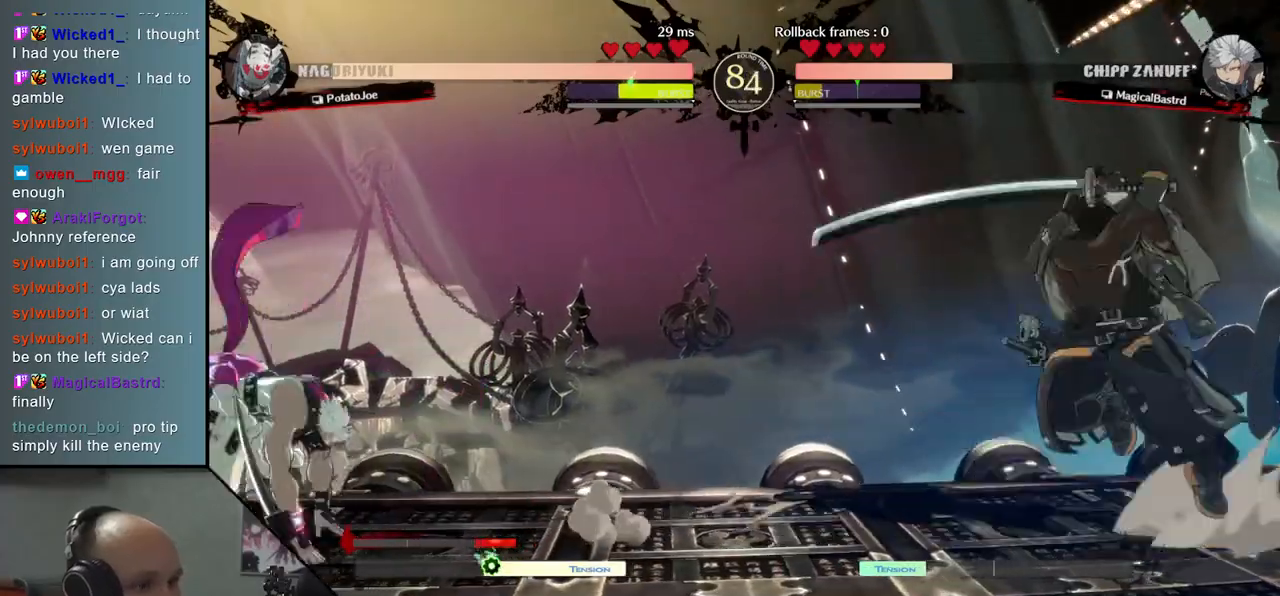
{"buttons": ["L2"], "left_stick": "right", "events": [[417, "L2", "down"]]}
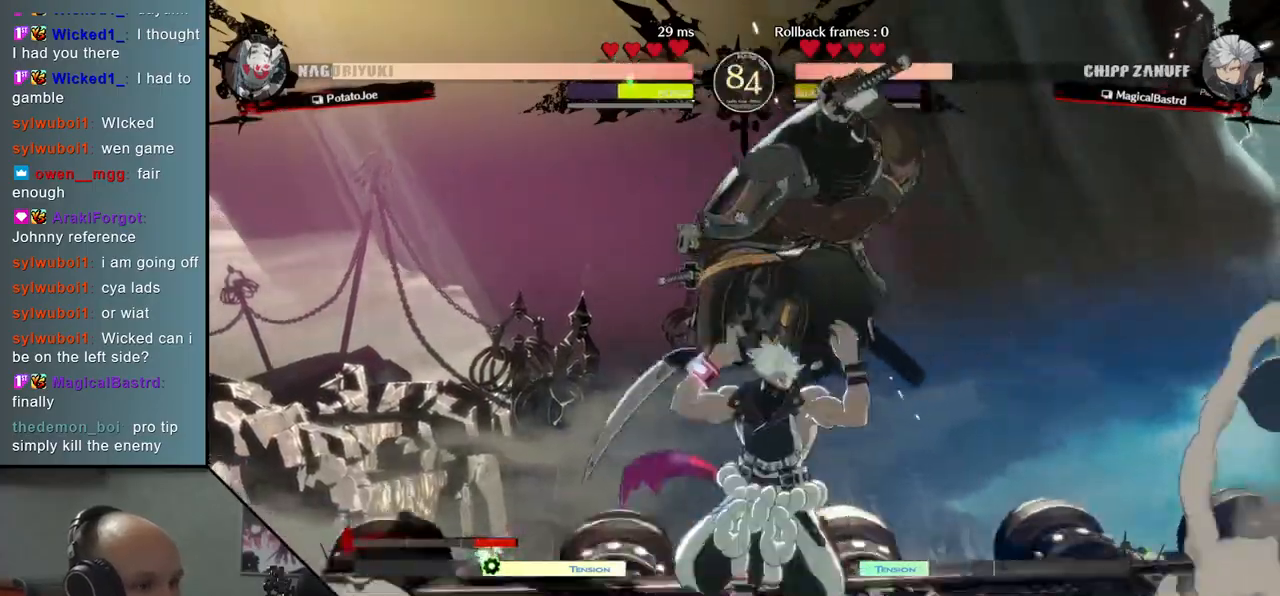
{"buttons": ["TRIANGLE"], "left_stick": "center", "events": [[33, "L2", "up"], [267, "left_stick", "center"], [283, "TRIANGLE", "down"], [367, "TRIANGLE", "up"], [467, "TRIANGLE", "down"]]}
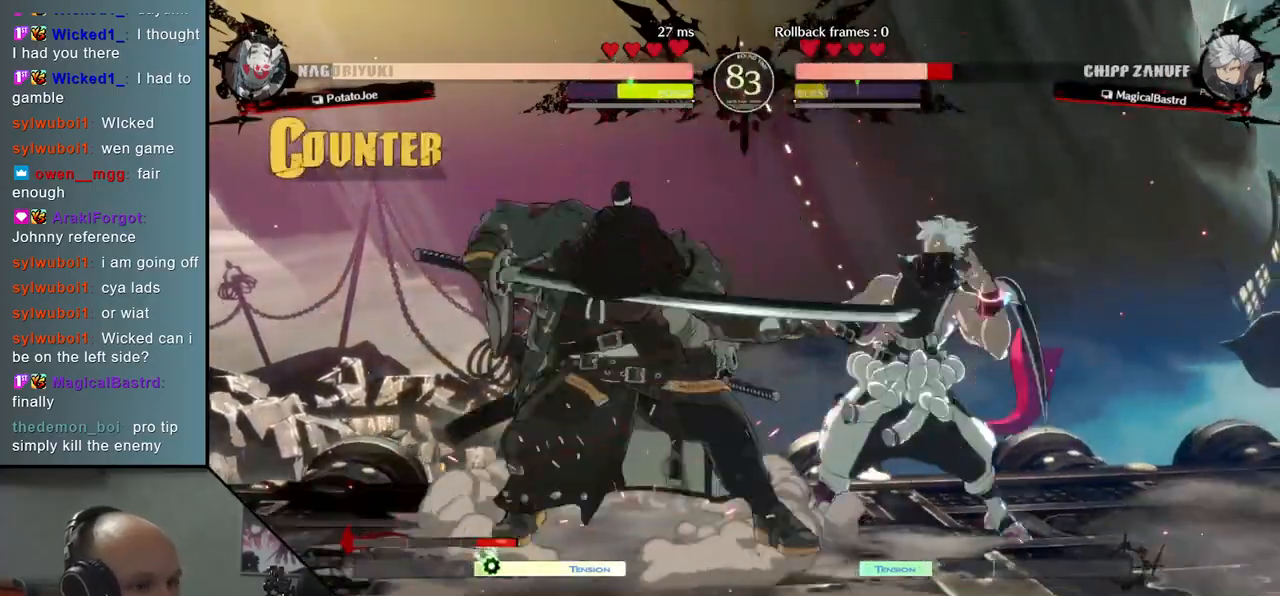
{"buttons": [], "left_stick": "center", "events": [[50, "TRIANGLE", "up"], [150, "TRIANGLE", "down"], [250, "TRIANGLE", "up"], [350, "TRIANGLE", "down"], [450, "TRIANGLE", "up"]]}
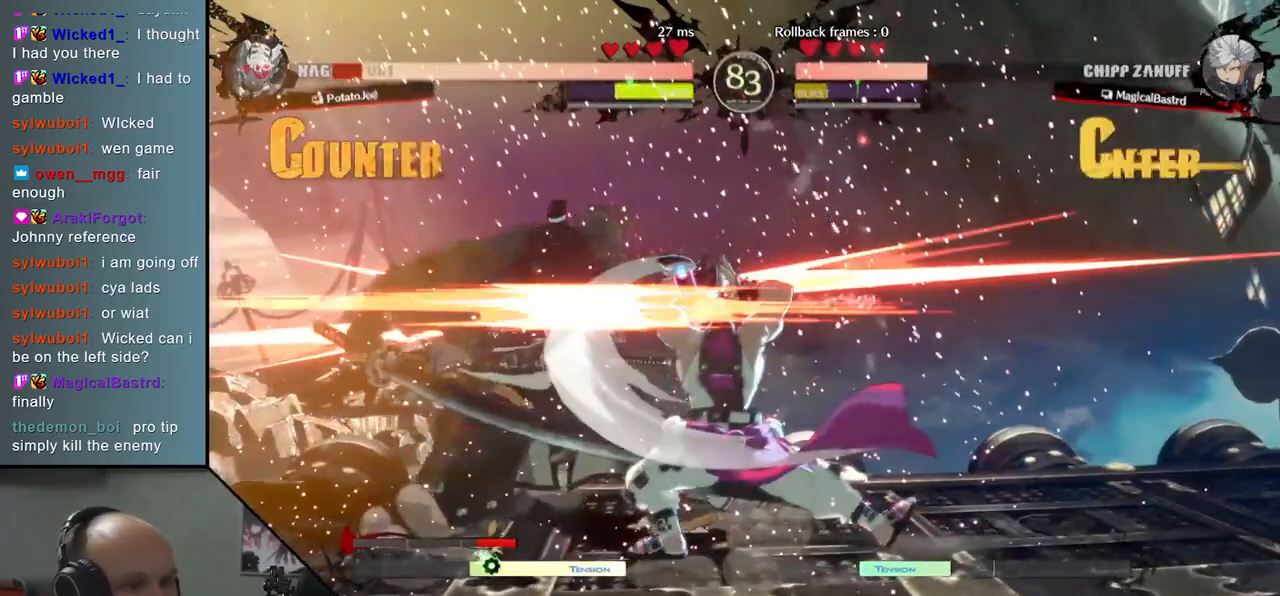
{"buttons": [], "left_stick": "left", "events": [[100, "left_stick", "left"]]}
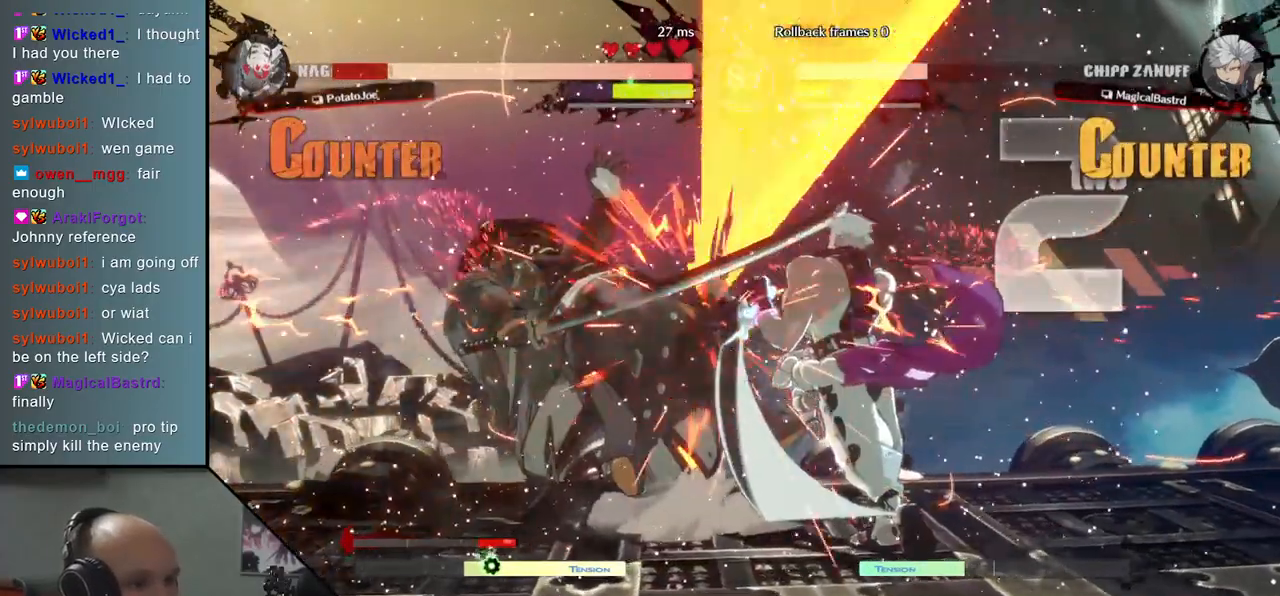
{"buttons": [], "left_stick": "left", "events": []}
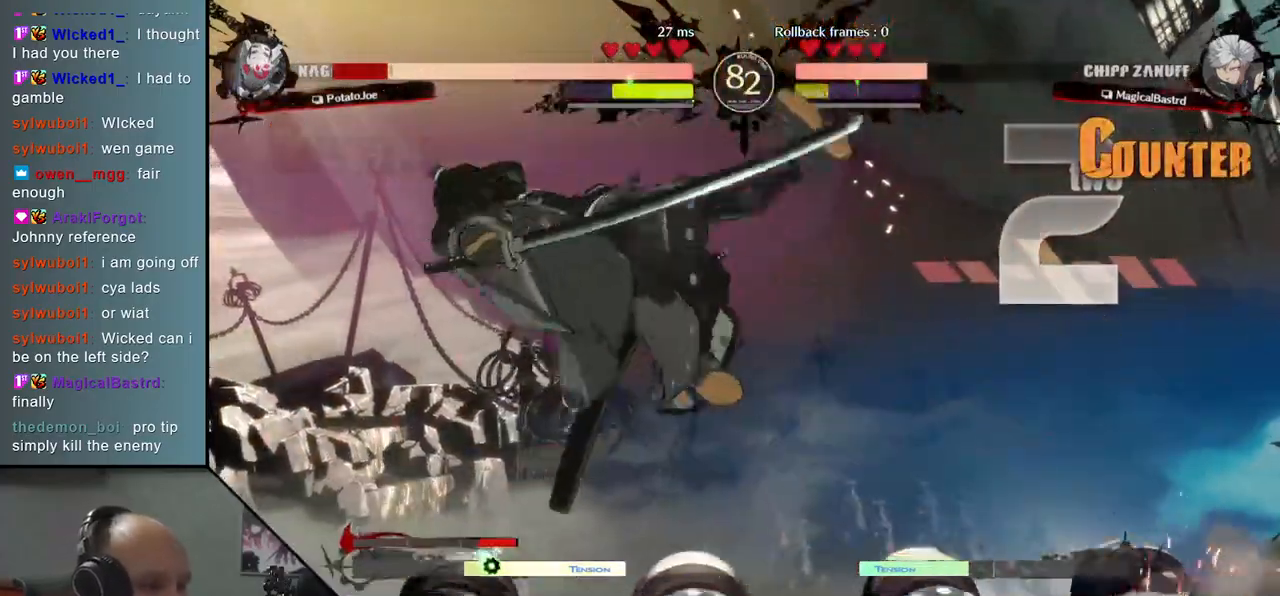
{"buttons": [], "left_stick": "left", "events": []}
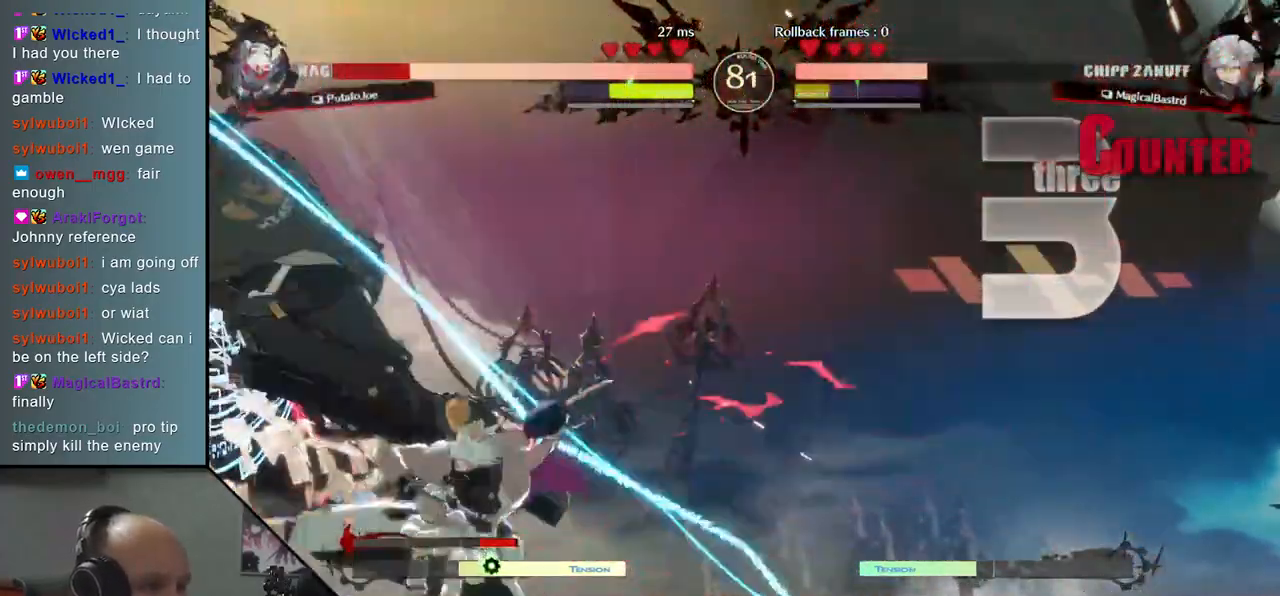
{"buttons": [], "left_stick": "left", "events": []}
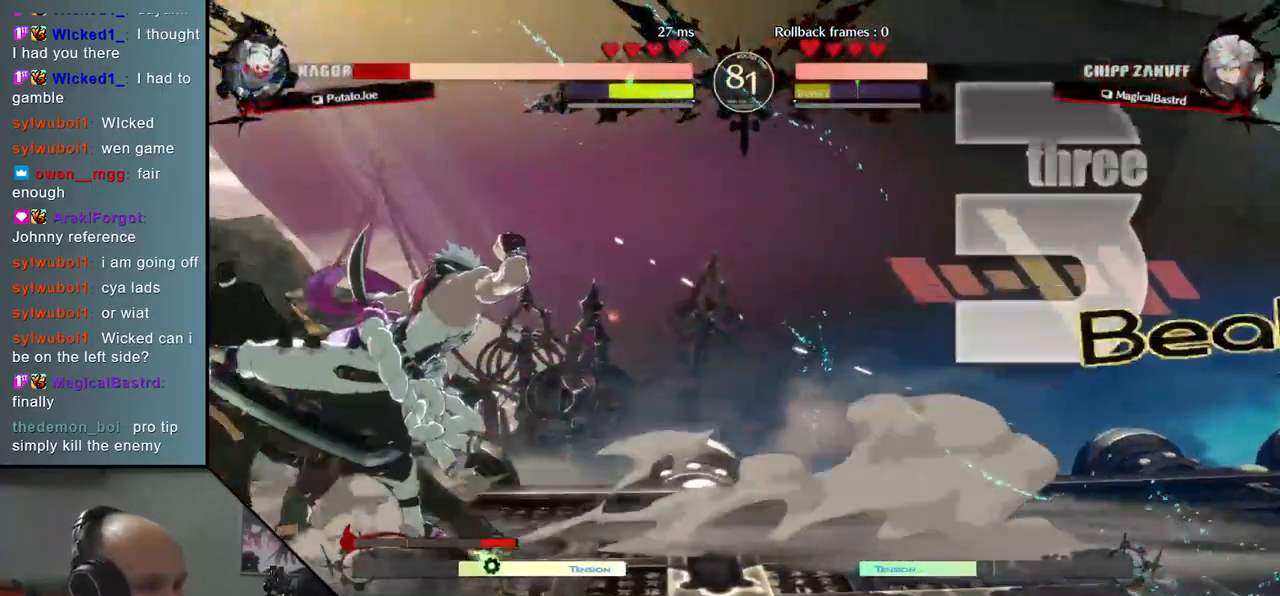
{"buttons": [], "left_stick": "down-left", "events": [[233, "left_stick", "down-left"]]}
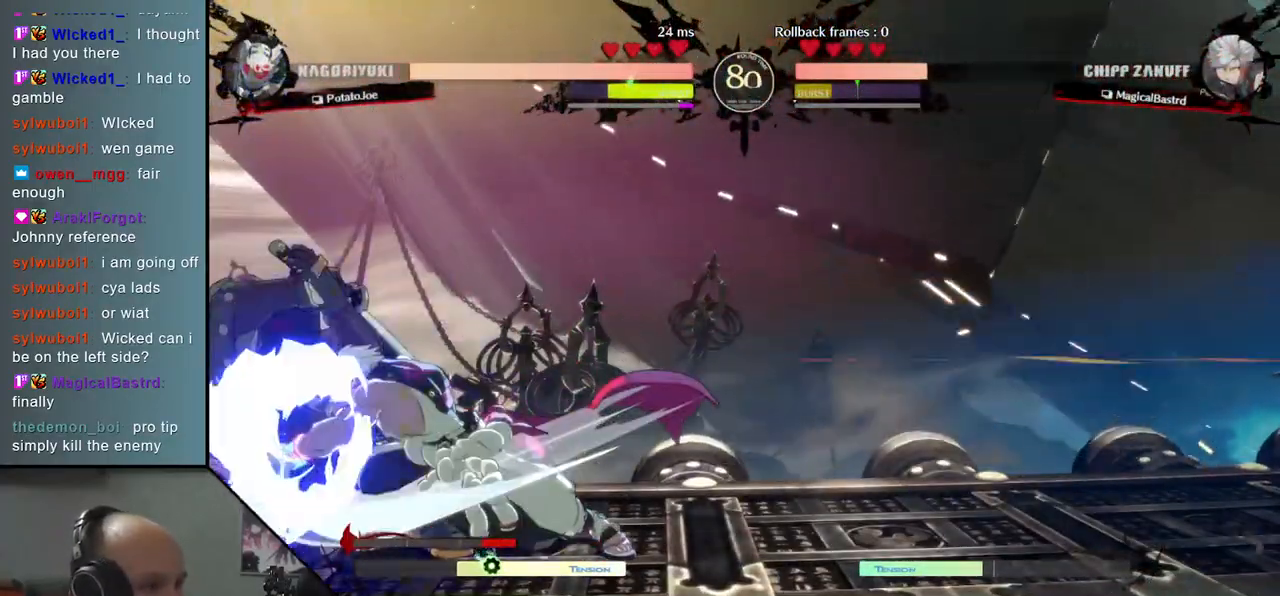
{"buttons": [], "left_stick": "center", "events": [[167, "R2", "down"], [167, "SQUARE", "down"], [200, "R1", "down"], [200, "TRIANGLE", "down"], [333, "TRIANGLE", "up"], [367, "R1", "up"], [367, "R2", "up"], [367, "SQUARE", "up"], [500, "left_stick", "center"]]}
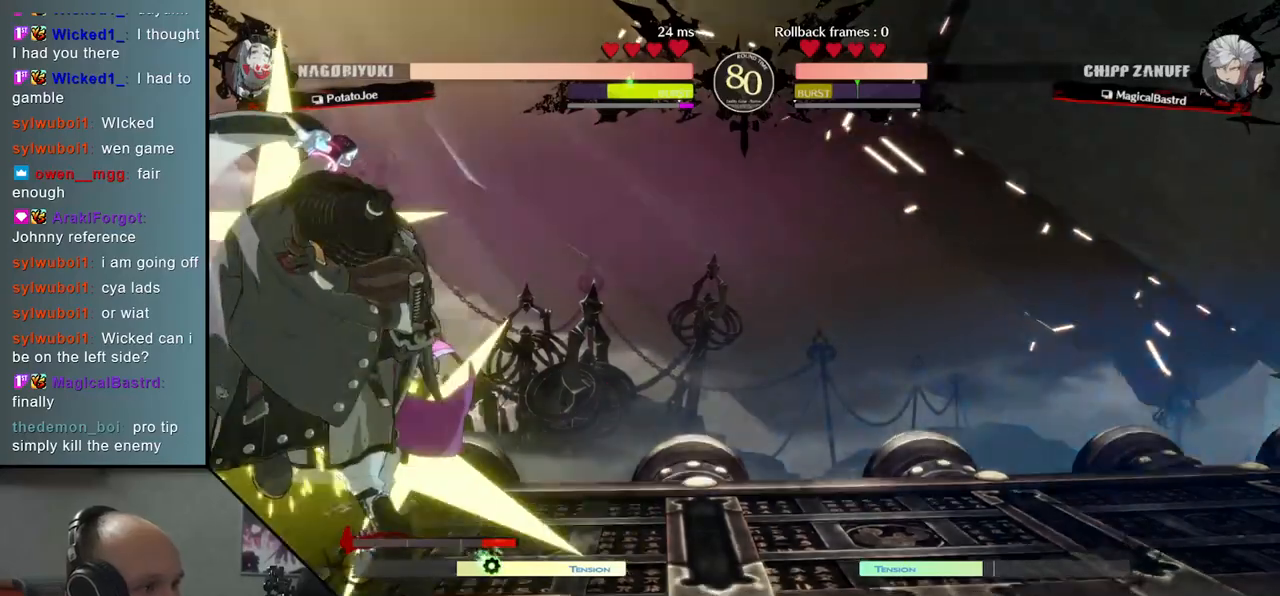
{"buttons": [], "left_stick": "center", "events": [[117, "TRIANGLE", "down"], [217, "TRIANGLE", "up"], [333, "TRIANGLE", "down"], [417, "TRIANGLE", "up"]]}
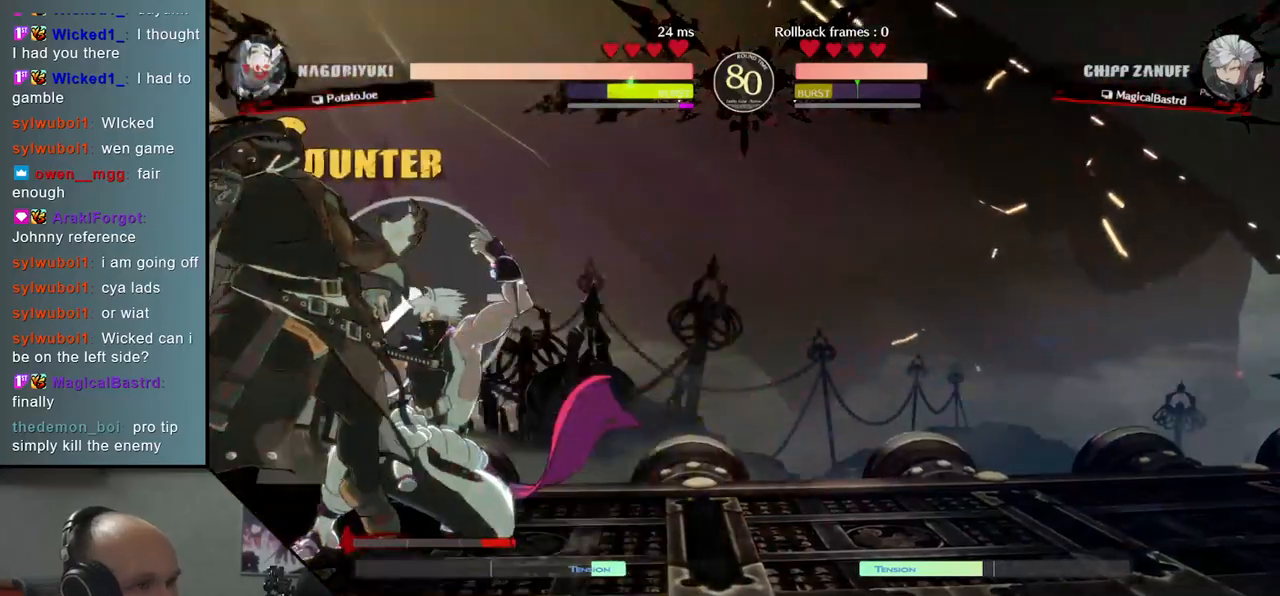
{"buttons": [], "left_stick": "center", "events": [[33, "TRIANGLE", "down"], [83, "TRIANGLE", "up"], [200, "TRIANGLE", "down"], [283, "TRIANGLE", "up"], [383, "TRIANGLE", "down"], [467, "TRIANGLE", "up"]]}
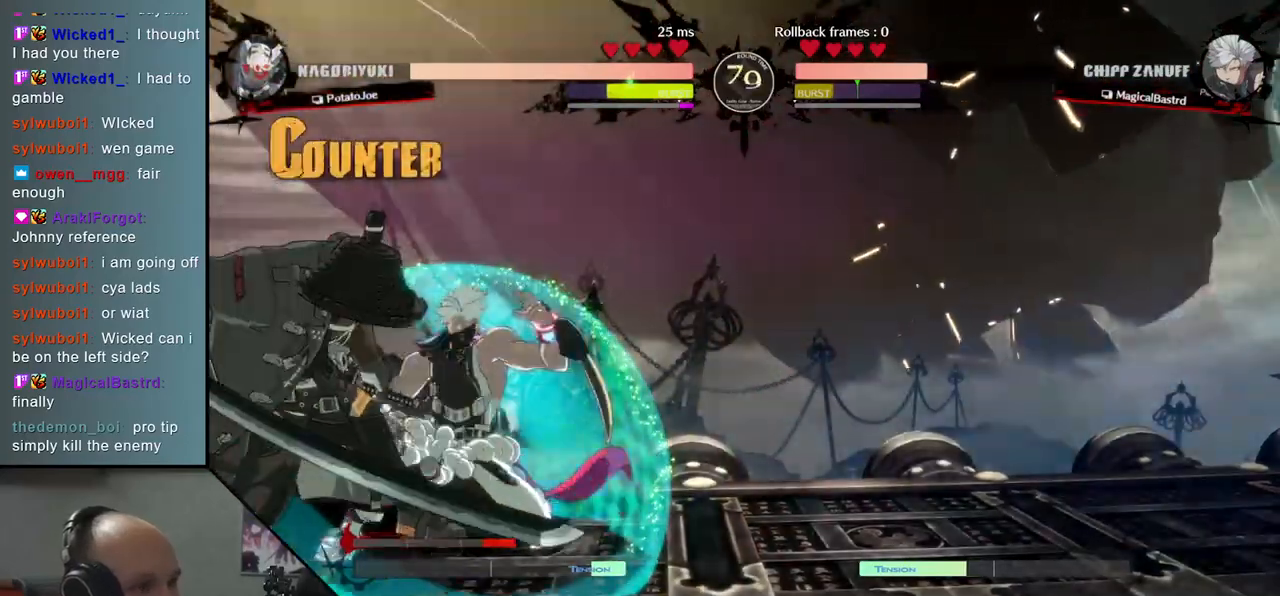
{"buttons": ["TRIANGLE"], "left_stick": "center", "events": [[83, "TRIANGLE", "down"], [167, "TRIANGLE", "up"], [283, "TRIANGLE", "down"], [367, "TRIANGLE", "up"], [500, "TRIANGLE", "down"]]}
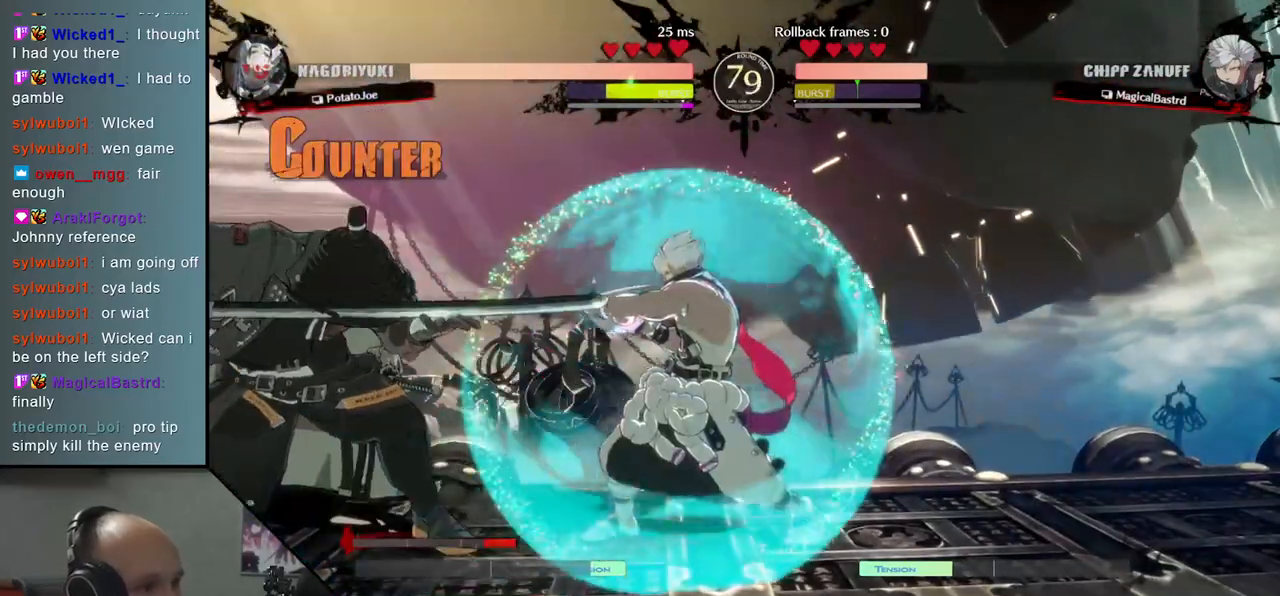
{"buttons": [], "left_stick": "center", "events": [[83, "TRIANGLE", "up"], [200, "TRIANGLE", "down"], [300, "TRIANGLE", "up"]]}
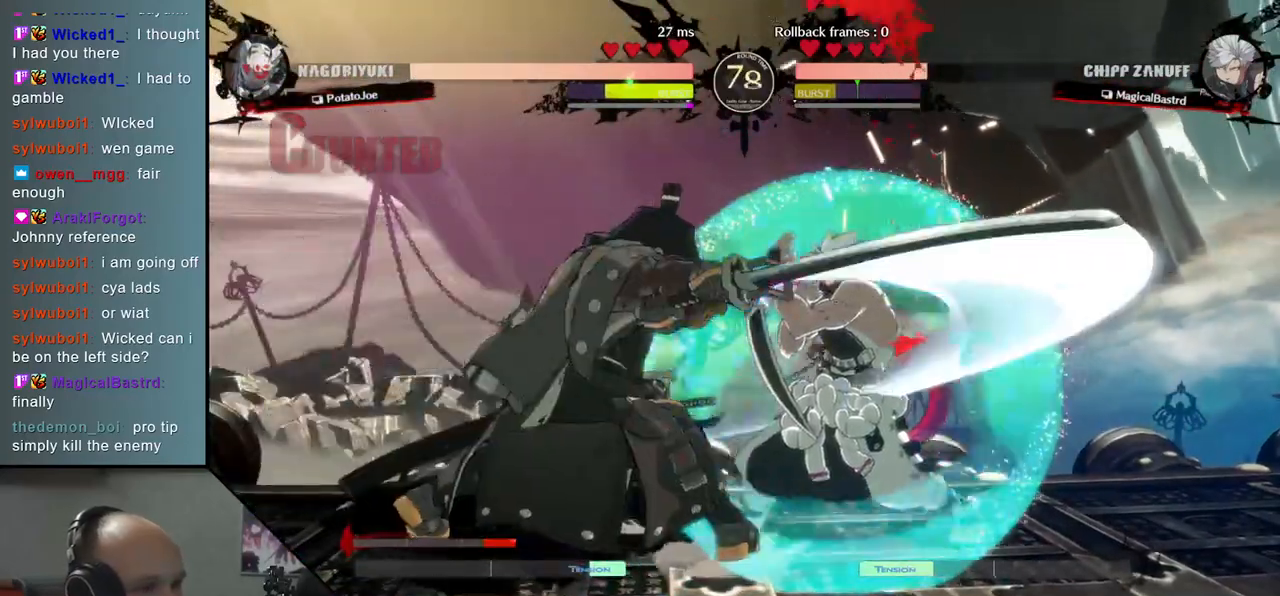
{"buttons": ["L2"], "left_stick": "center", "events": [[217, "L2", "down"], [283, "L2", "up"], [367, "L2", "down"], [417, "L2", "up"], [500, "L2", "down"]]}
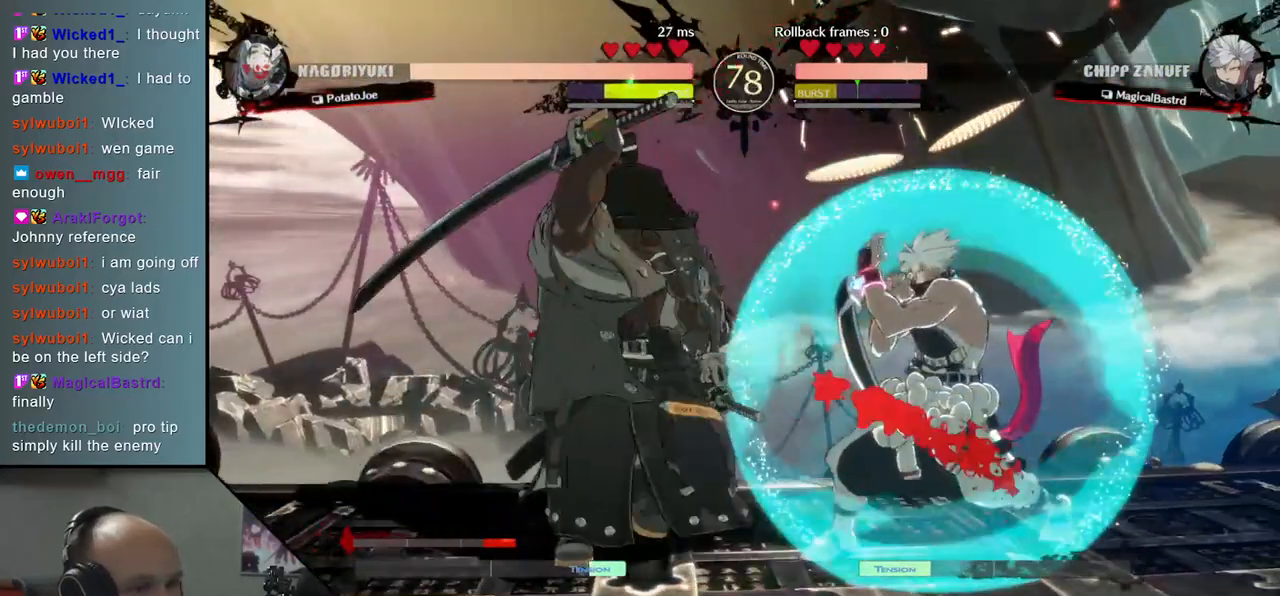
{"buttons": ["TRIANGLE"], "left_stick": "center", "events": [[33, "L2", "up"], [117, "L2", "down"], [300, "L2", "up"], [417, "TRIANGLE", "down"]]}
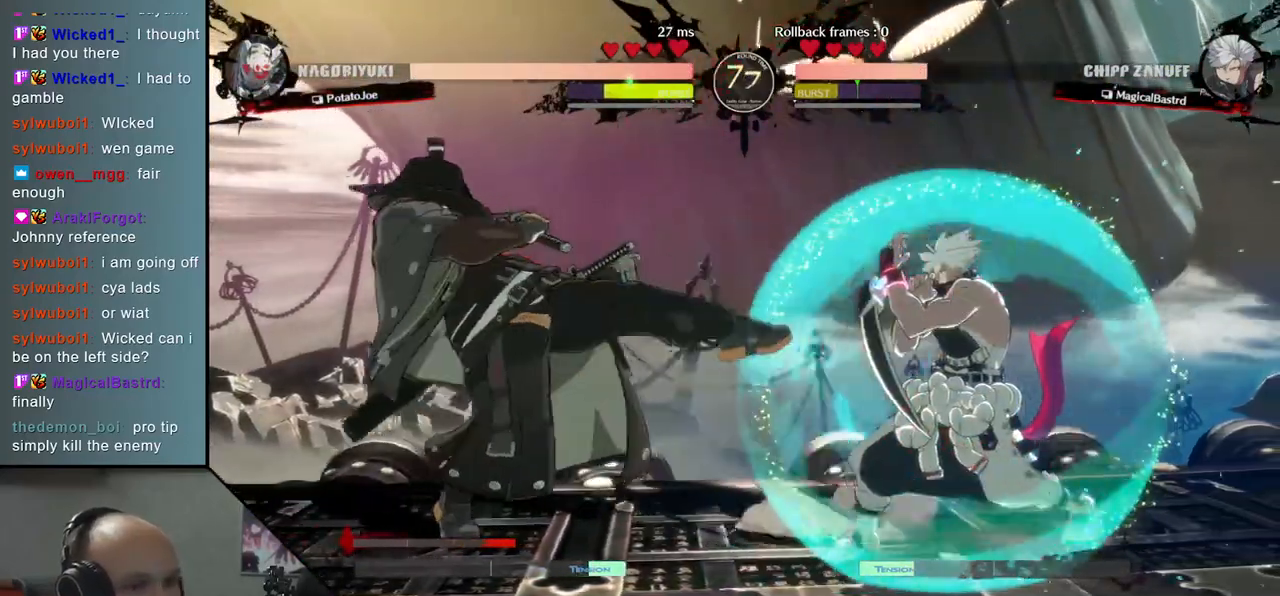
{"buttons": ["TRIANGLE"], "left_stick": "center", "events": [[33, "TRIANGLE", "up"], [117, "TRIANGLE", "down"], [200, "TRIANGLE", "up"], [300, "TRIANGLE", "down"], [383, "TRIANGLE", "up"], [500, "TRIANGLE", "down"]]}
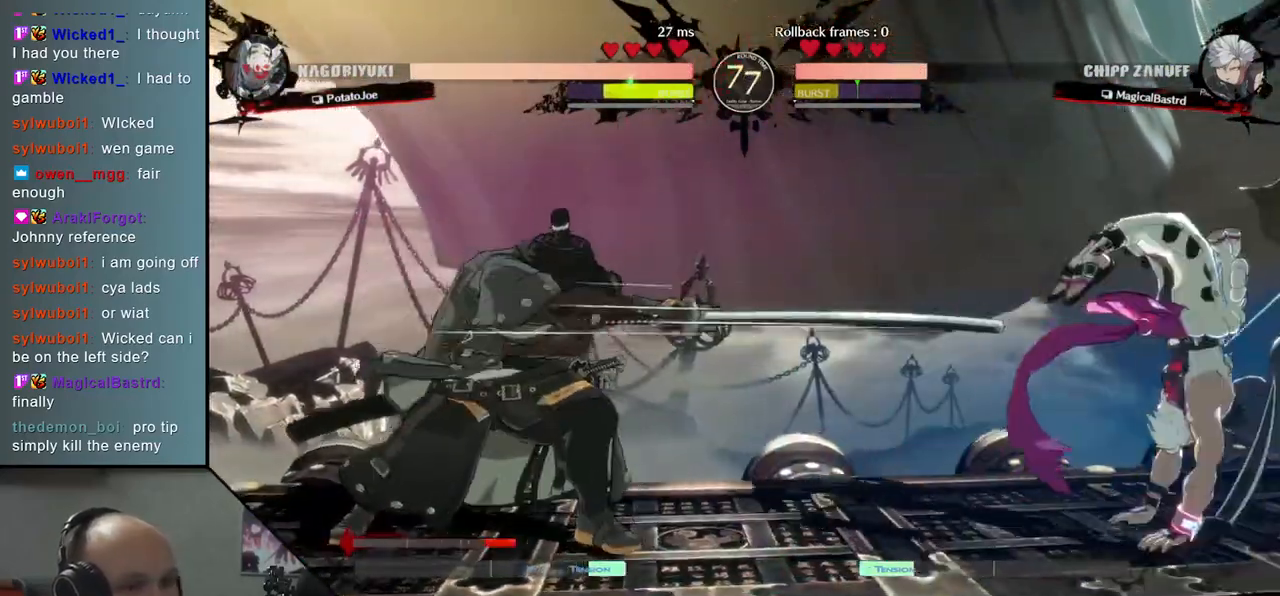
{"buttons": [], "left_stick": "left", "events": [[67, "TRIANGLE", "up"], [167, "TRIANGLE", "down"], [283, "TRIANGLE", "up"], [417, "left_stick", "down"], [500, "left_stick", "left"]]}
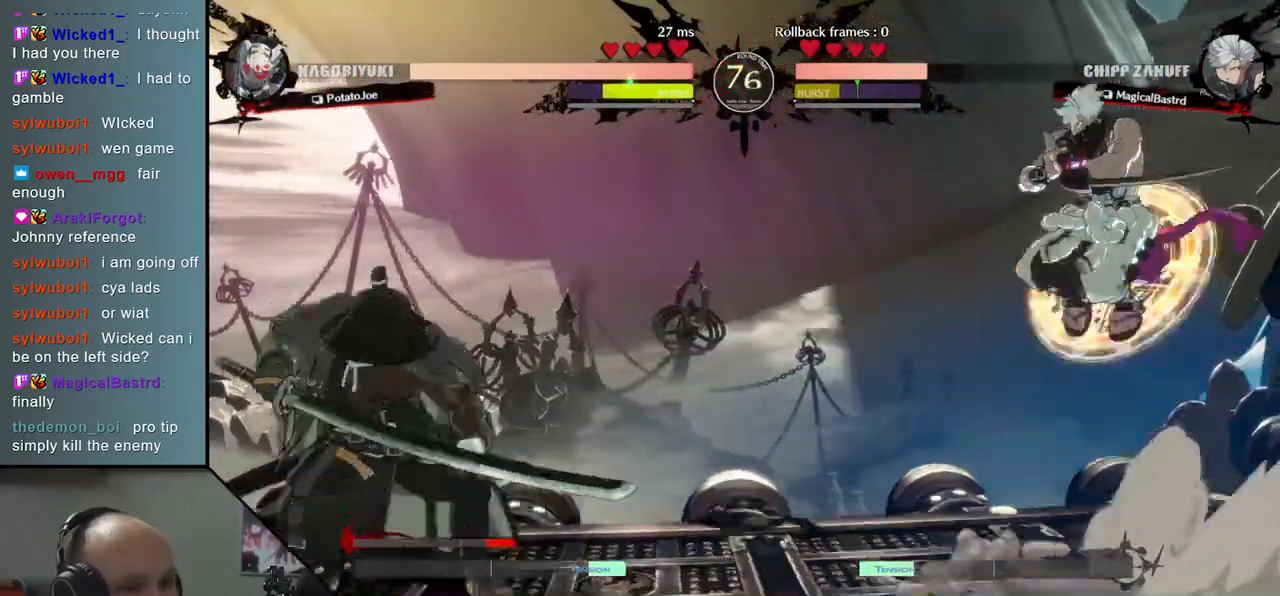
{"buttons": [], "left_stick": "center", "events": [[50, "SQUARE", "down"], [133, "left_stick", "center"], [167, "SQUARE", "up"]]}
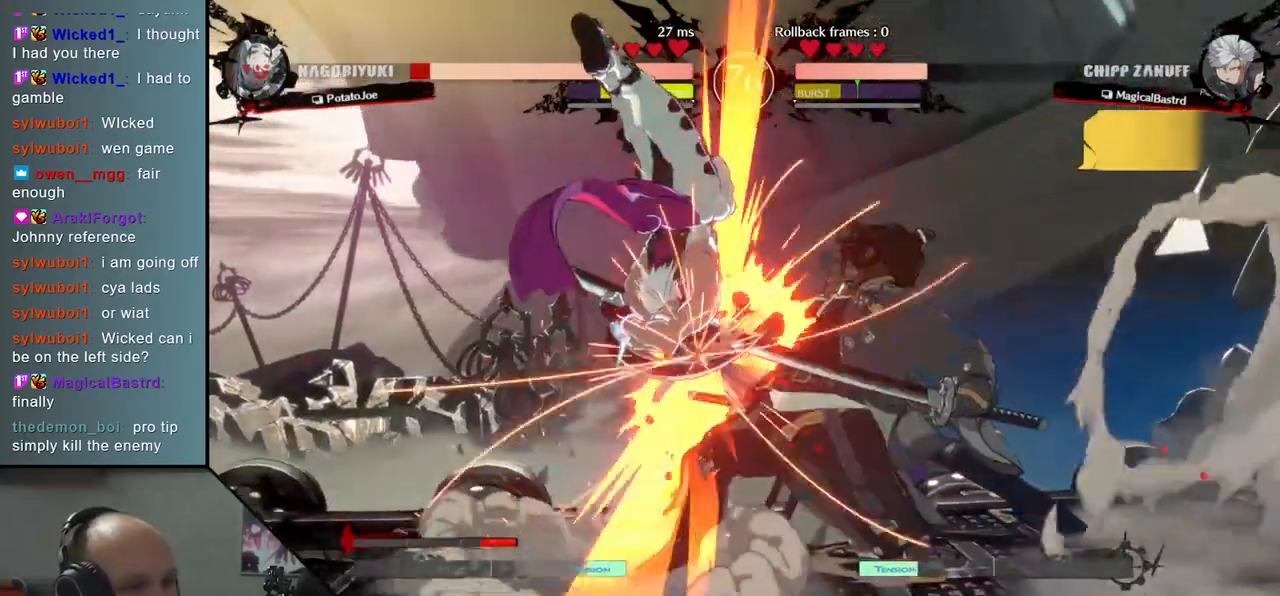
{"buttons": [], "left_stick": "down-right", "events": [[33, "TRIANGLE", "down"], [133, "TRIANGLE", "up"], [250, "TRIANGLE", "down"], [333, "TRIANGLE", "up"], [383, "left_stick", "down-right"]]}
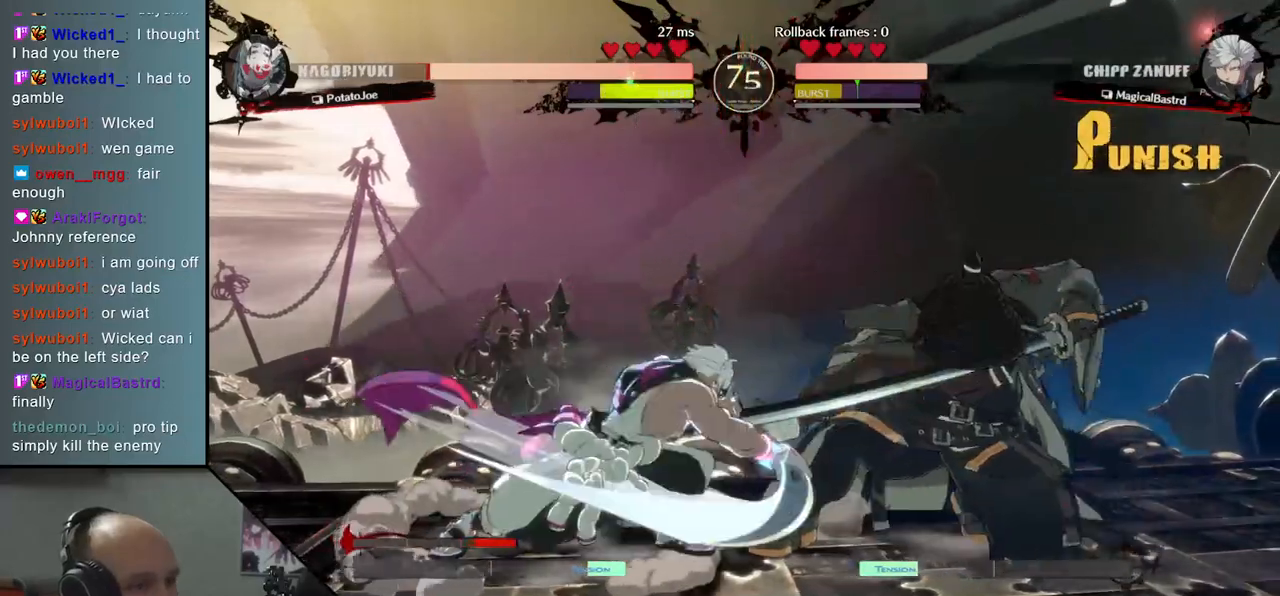
{"buttons": [], "left_stick": "down-right", "events": []}
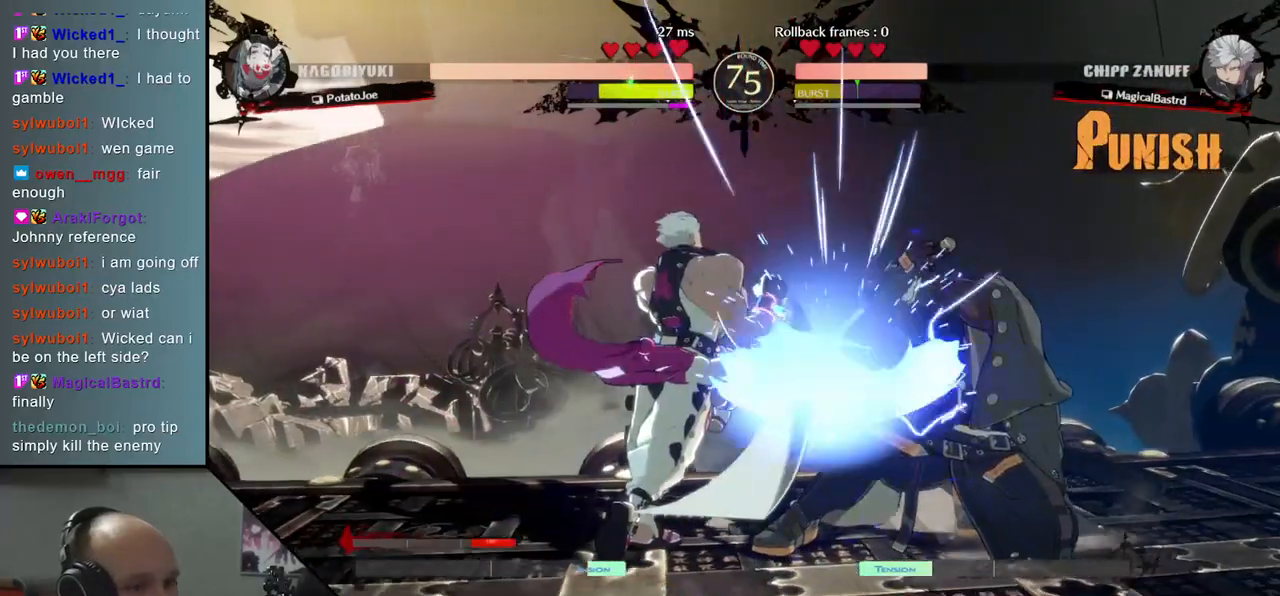
{"buttons": [], "left_stick": "center", "events": [[250, "left_stick", "center"], [267, "L2", "down"], [333, "L2", "up"], [417, "L2", "down"], [467, "L2", "up"]]}
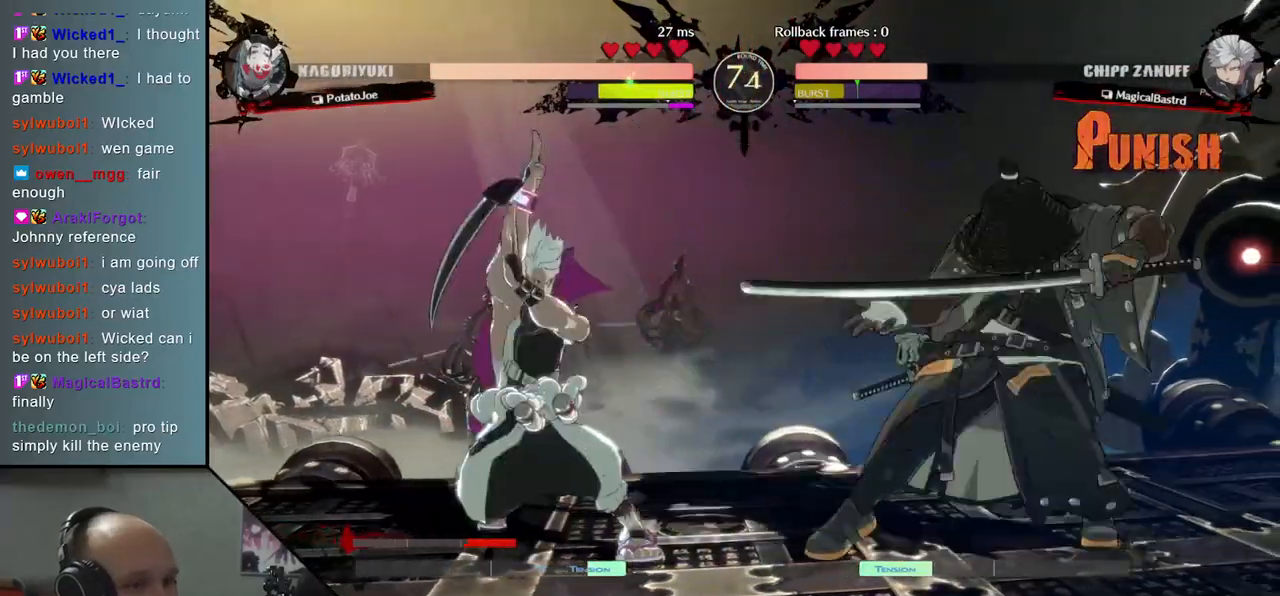
{"buttons": [], "left_stick": "right", "events": [[33, "L2", "down"], [117, "L2", "up"], [183, "left_stick", "right"]]}
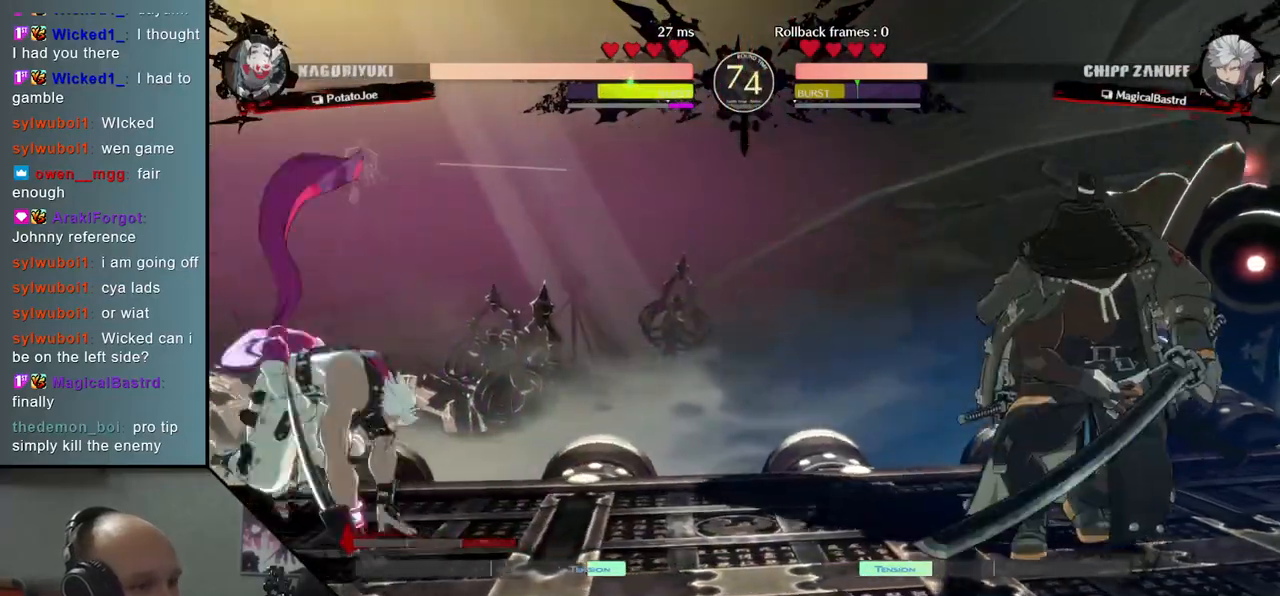
{"buttons": ["L2"], "left_stick": "center", "events": [[217, "left_stick", "center"], [317, "L2", "down"], [400, "L2", "up"], [483, "L2", "down"]]}
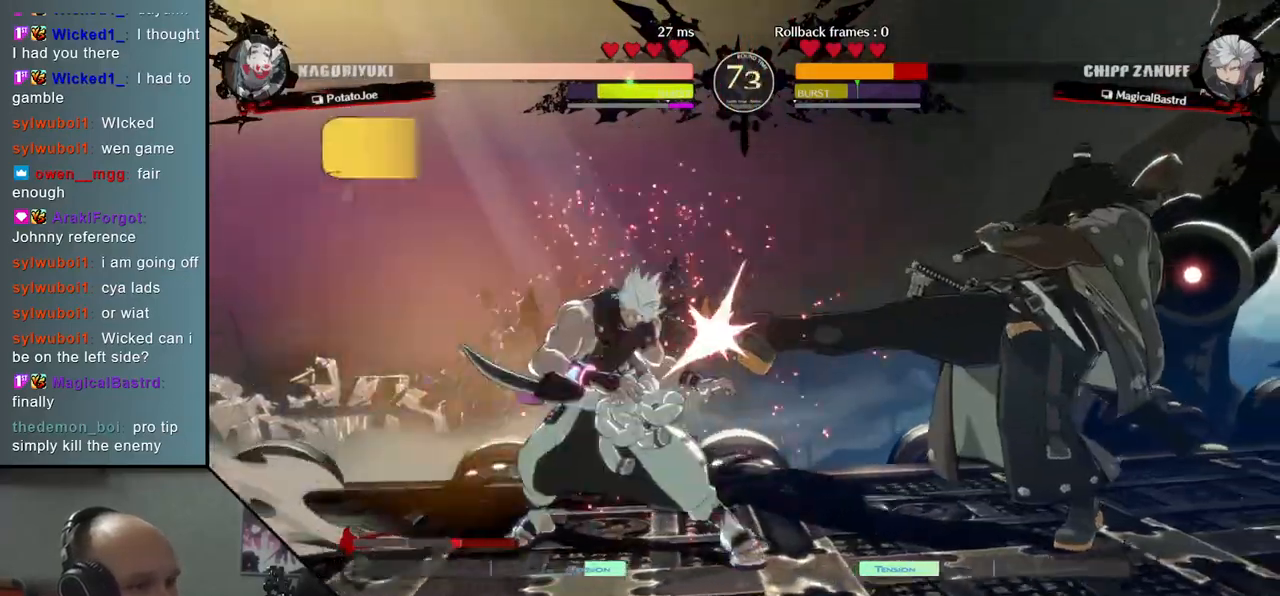
{"buttons": ["TRIANGLE"], "left_stick": "center", "events": [[83, "L2", "up"], [217, "TRIANGLE", "down"], [317, "TRIANGLE", "up"], [417, "TRIANGLE", "down"]]}
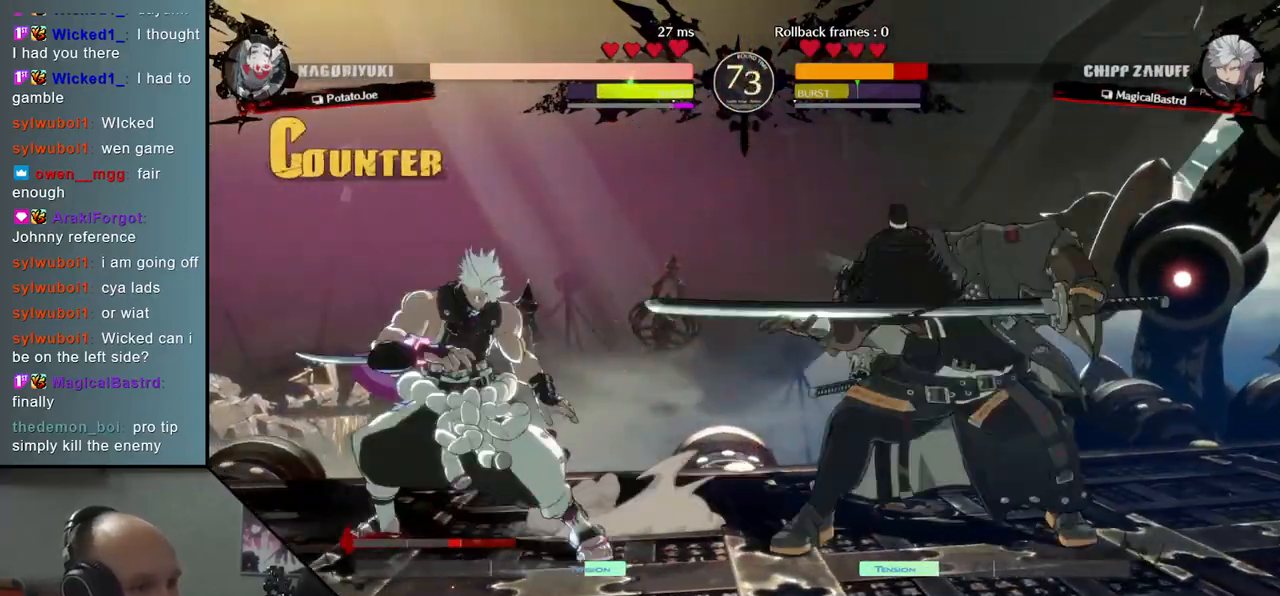
{"buttons": [], "left_stick": "center", "events": [[33, "TRIANGLE", "up"], [117, "TRIANGLE", "down"], [233, "TRIANGLE", "up"], [333, "TRIANGLE", "down"], [467, "TRIANGLE", "up"]]}